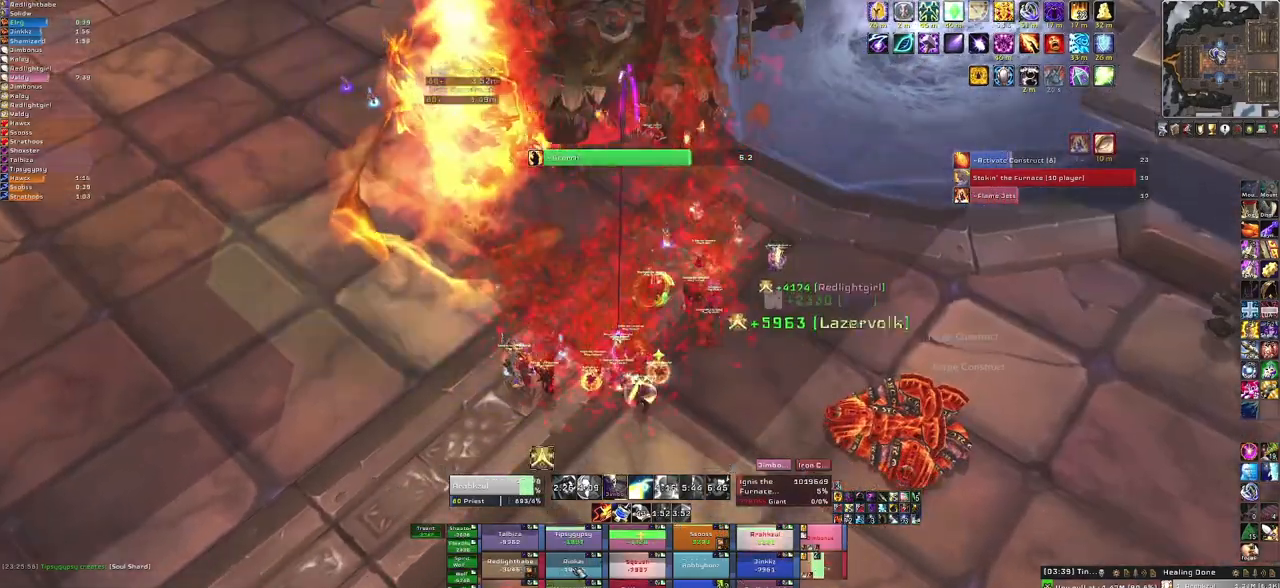
Gameplay with keyboard and mouse; each line is a JSON object with the keys and mouse buttons held at the frame after it. "events" lists presses ("down") and releases ("up") of "1", "2", "3", "4", "5", "a", "alt", "b", "c", "ctrl", "d", "e", "f", "g", "q", "r", "s", "shift", "space", "t", "tab", "tilde", "v", "w", "x", "z", "mouse_left", "mouse_wheel", "mouse_right", "mouse_mb4" and "mouse_mb5" between this image and that frame as [ms after this image, input, new state], when the widget could be followed in between. "mouse_left", "mouse_wheel", "mouse_right", "mouse_mb4", "mouse_mb5" = the "left", "wheel", "right", "mb4", "mb5" buttons of the "mouse" list. No other keys are recorded. "wheel" means that the mouse wheel is clicked or scrolled. Mouse movement is not recorded. Not read: other_keys.
{"keys": [], "mouse": [], "events": [[201, "f", "down"], [401, "f", "up"]]}
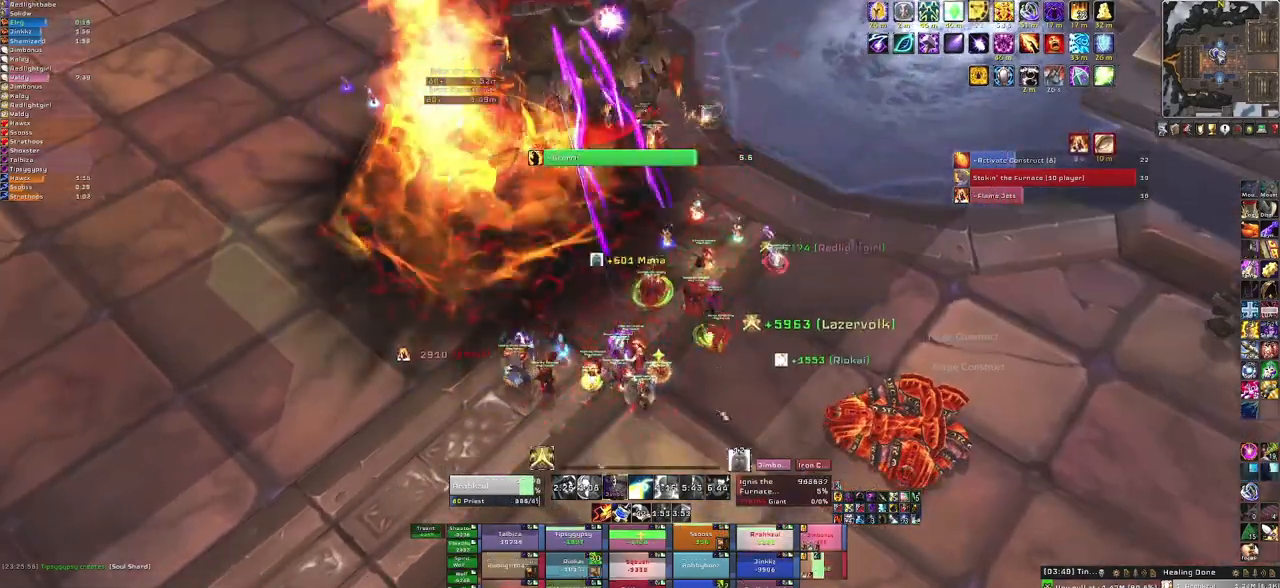
{"keys": ["w"], "mouse": [], "events": [[133, "mouse_right", "down"], [267, "a", "down"], [400, "a", "up"], [500, "mouse_right", "up"], [500, "w", "down"]]}
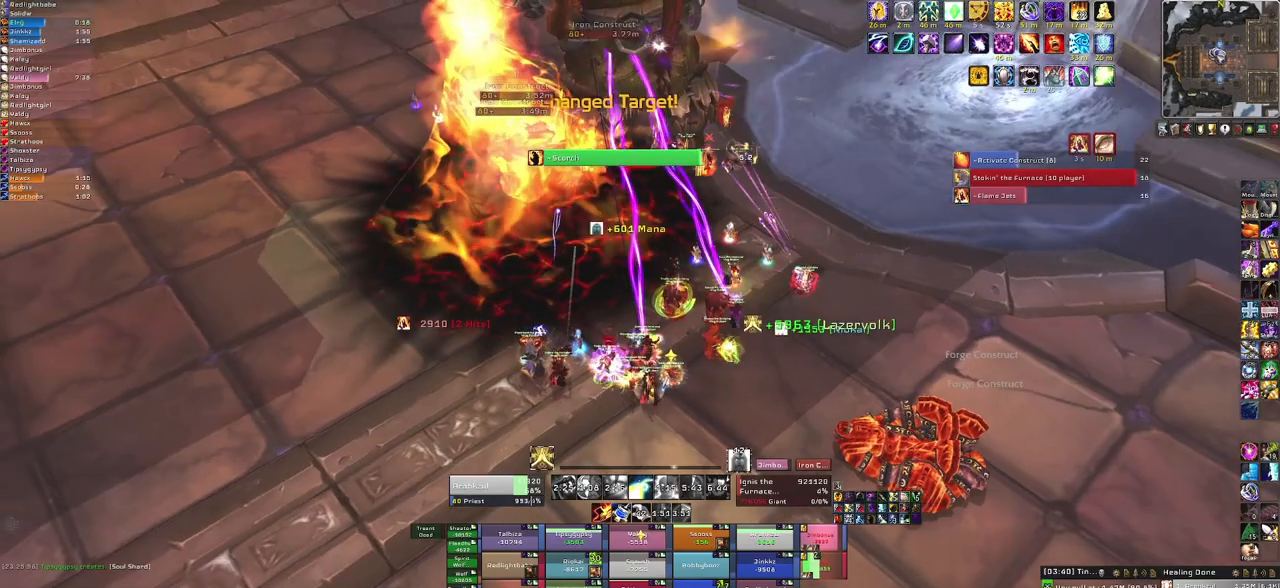
{"keys": [], "mouse": [], "events": [[134, "w", "up"]]}
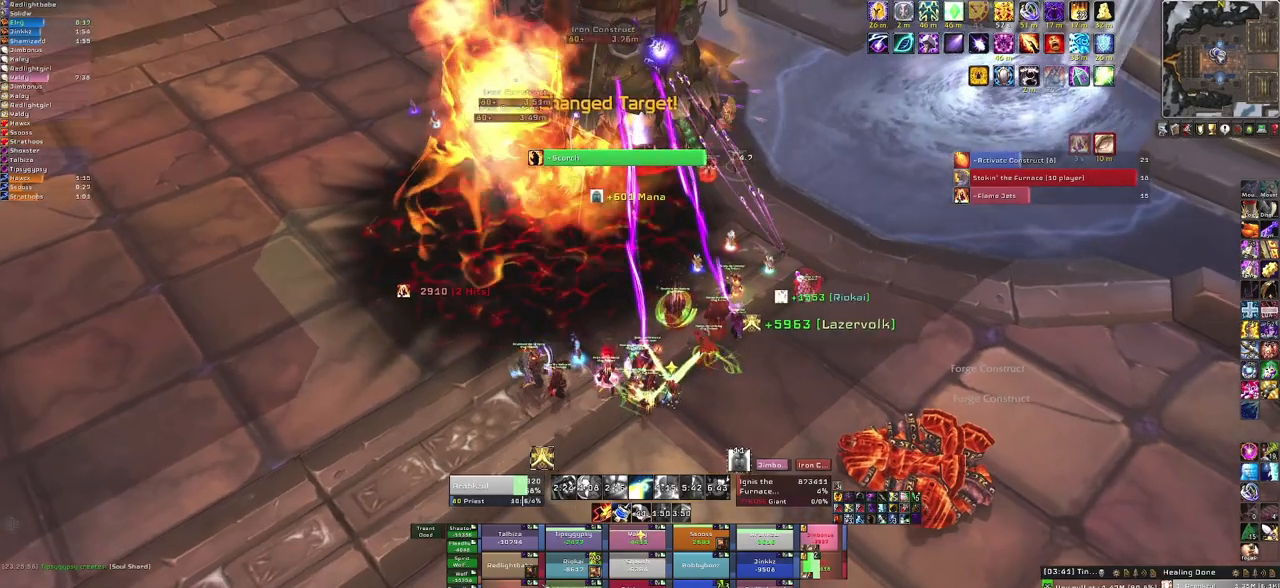
{"keys": [], "mouse": [], "events": [[267, "q", "down"], [400, "q", "up"]]}
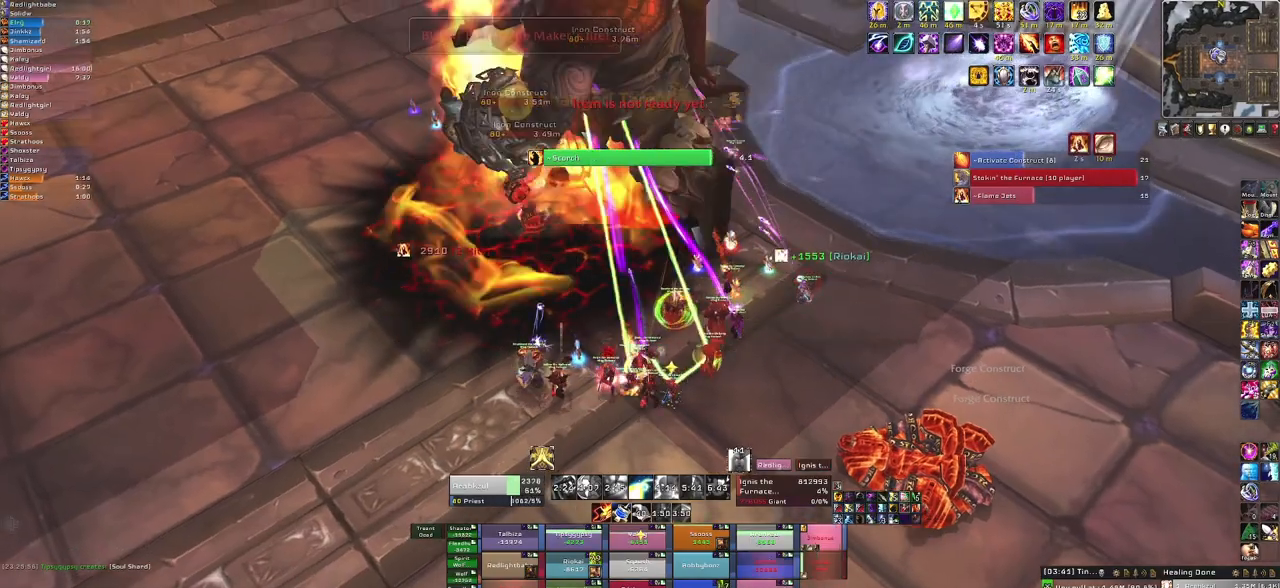
{"keys": [], "mouse": [], "events": []}
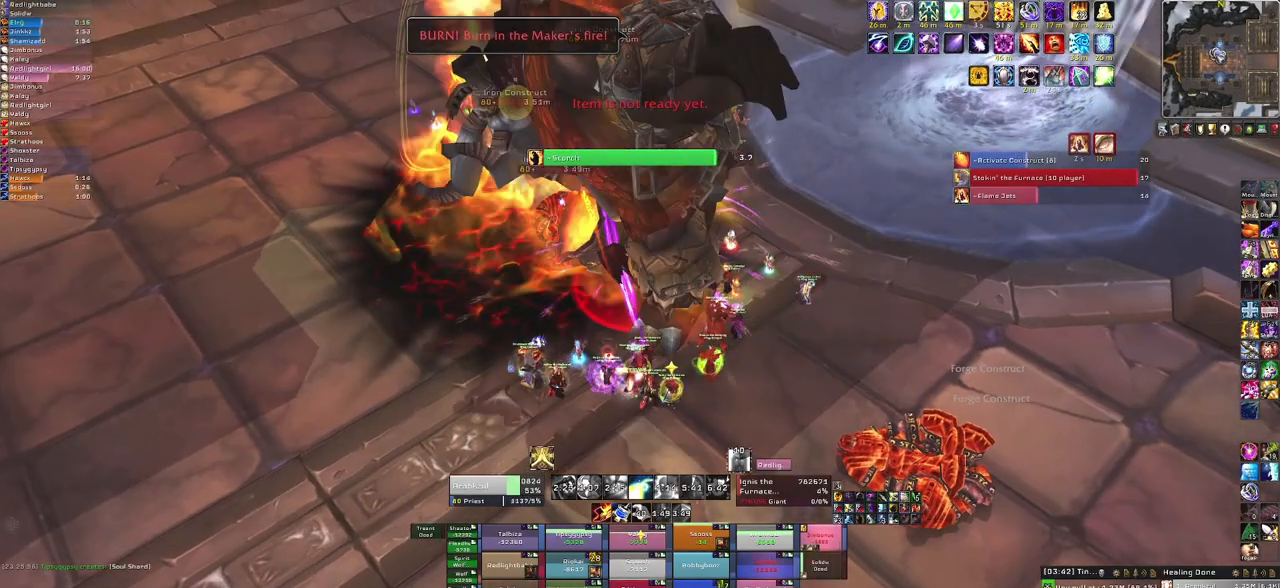
{"keys": [], "mouse": [], "events": []}
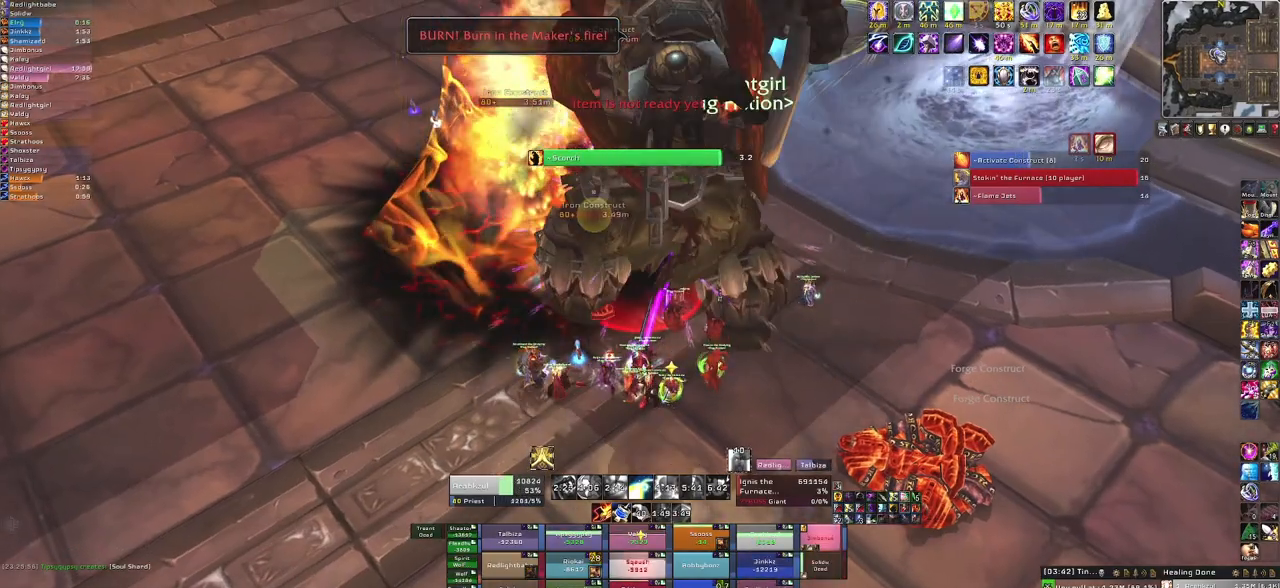
{"keys": [], "mouse": [], "events": []}
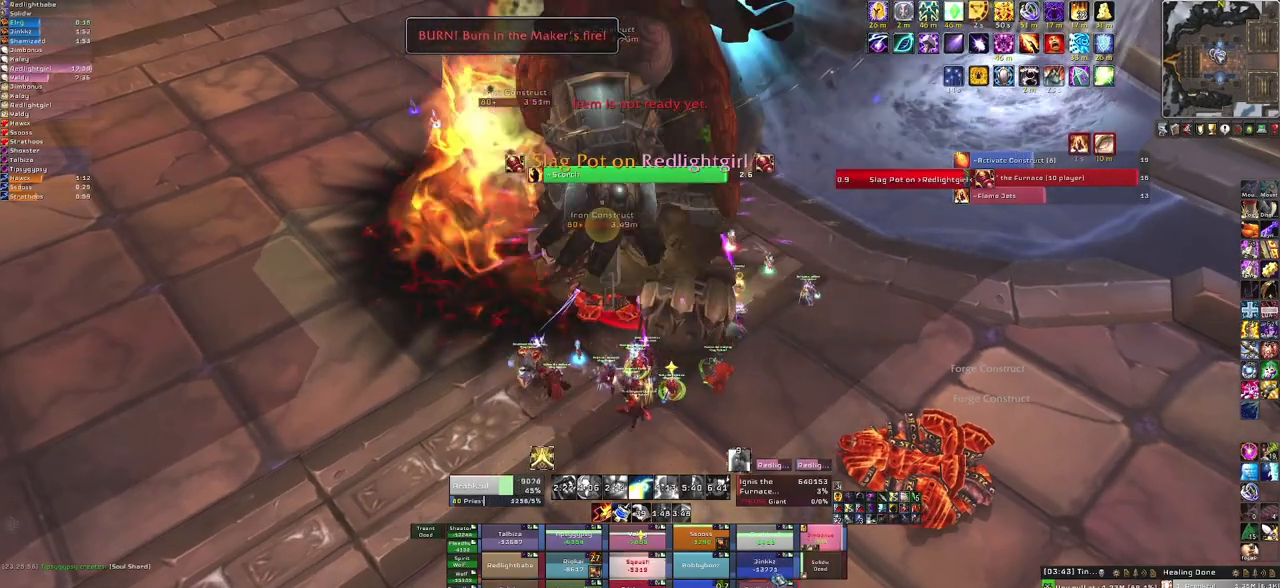
{"keys": [], "mouse": [], "events": [[133, "mouse_left", "down"], [267, "mouse_left", "up"]]}
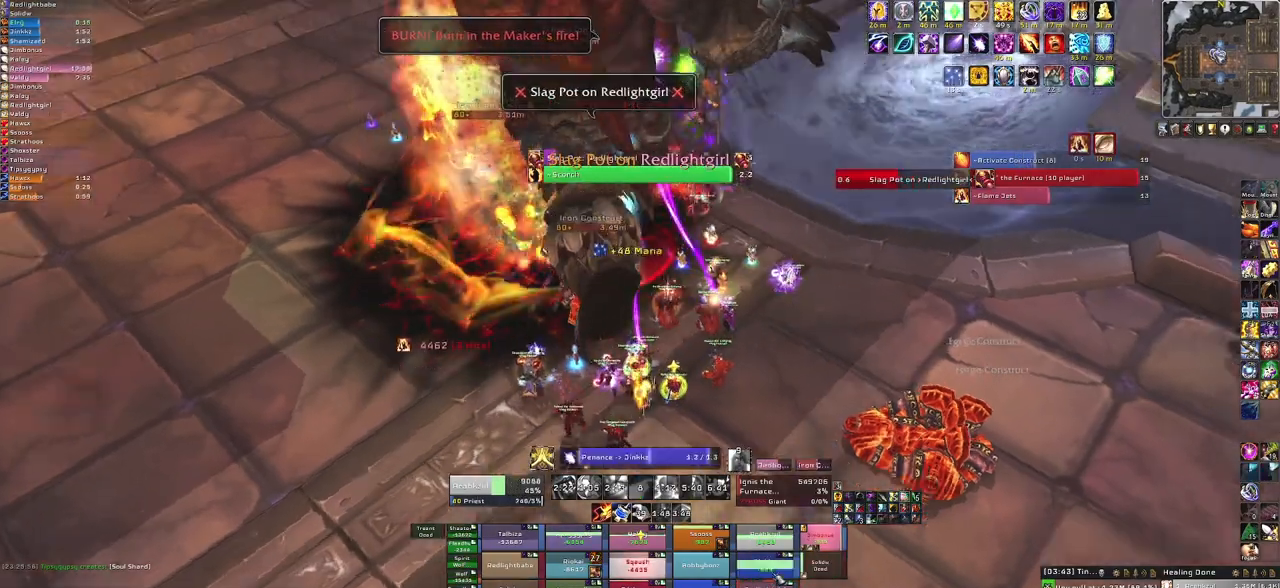
{"keys": [], "mouse": [], "events": []}
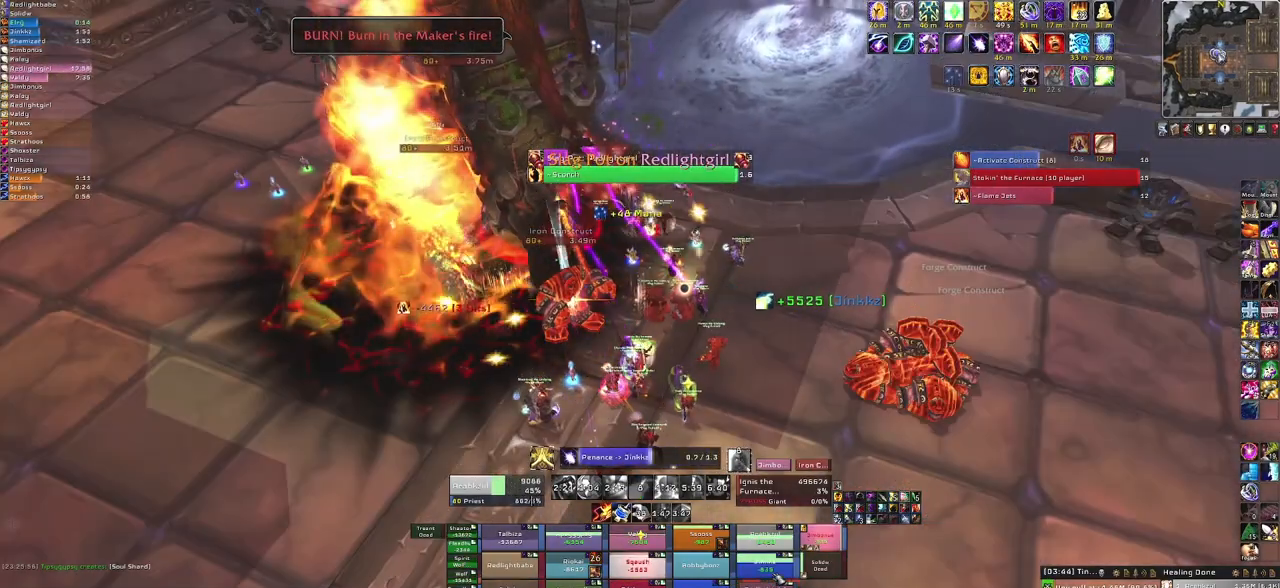
{"keys": [], "mouse": [], "events": []}
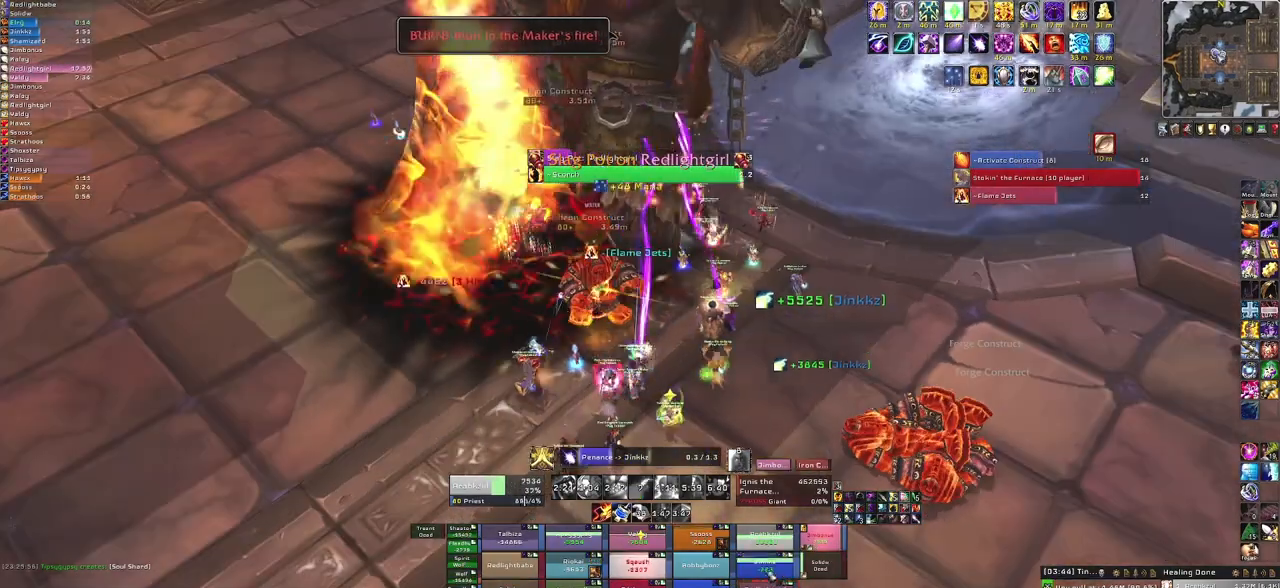
{"keys": [], "mouse": [], "events": []}
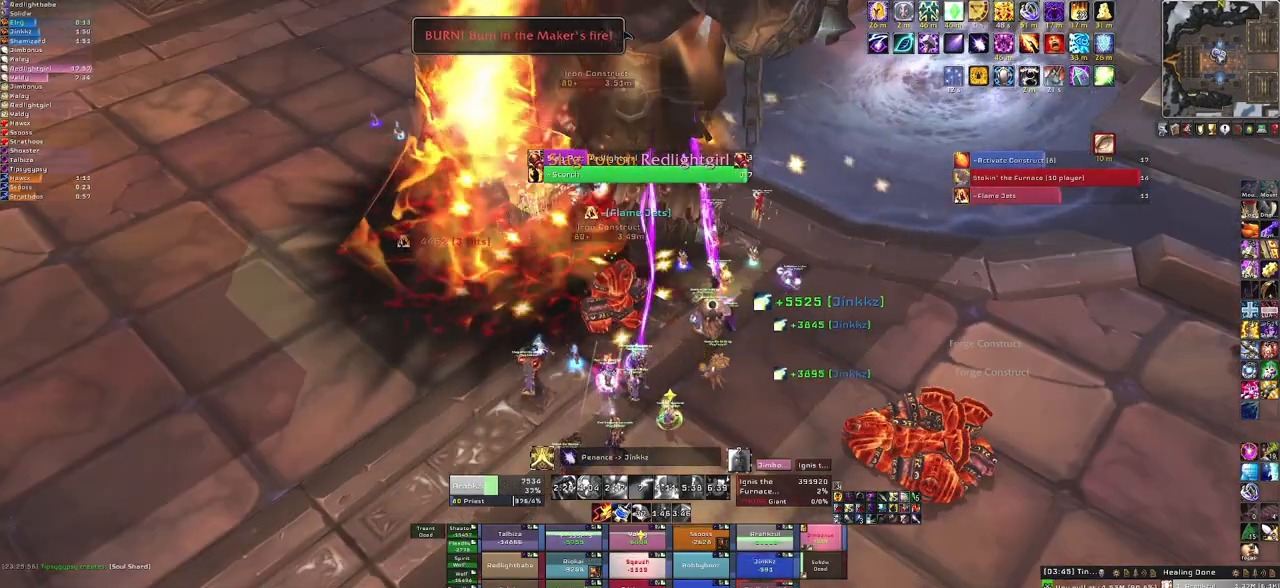
{"keys": ["s"], "mouse": [], "events": [[34, "f", "down"], [167, "f", "up"], [234, "f", "down"], [368, "f", "up"], [468, "s", "down"]]}
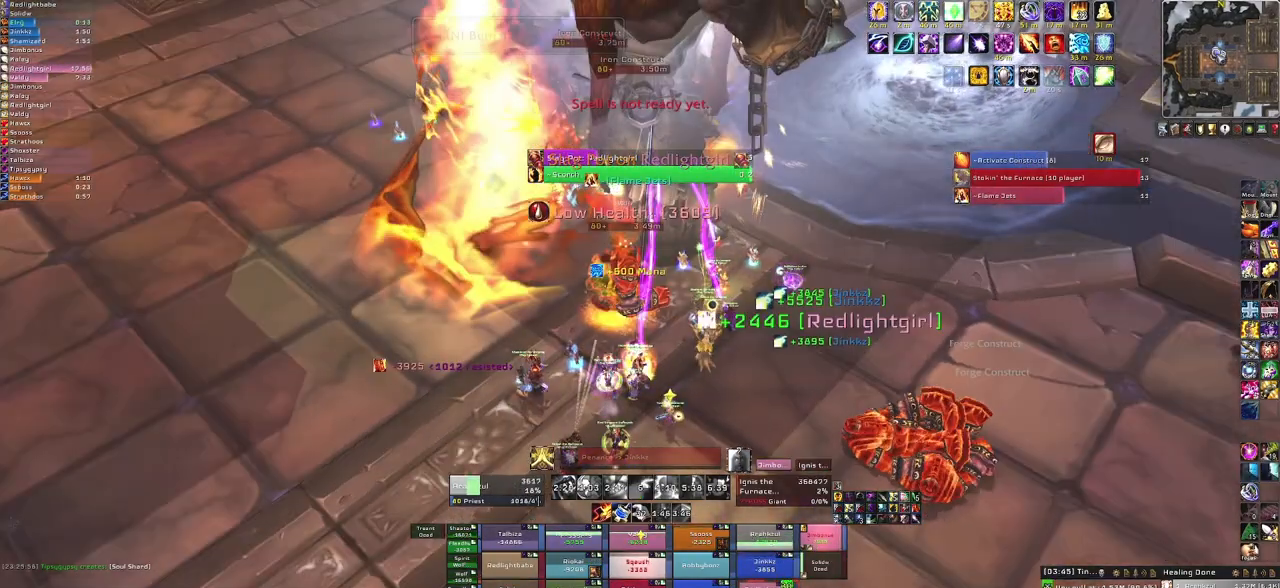
{"keys": ["f"], "mouse": [], "events": [[334, "s", "up"], [400, "f", "down"]]}
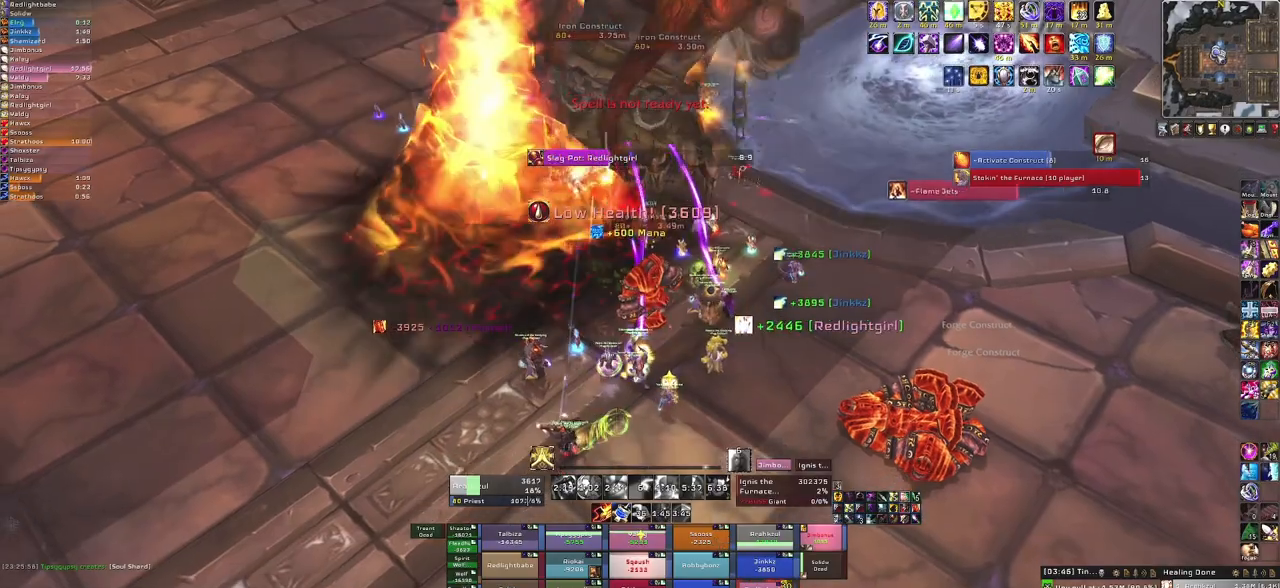
{"keys": ["f", "s"], "mouse": [], "events": [[34, "f", "up"], [101, "f", "down"], [267, "f", "up"], [267, "s", "down"], [434, "f", "down"]]}
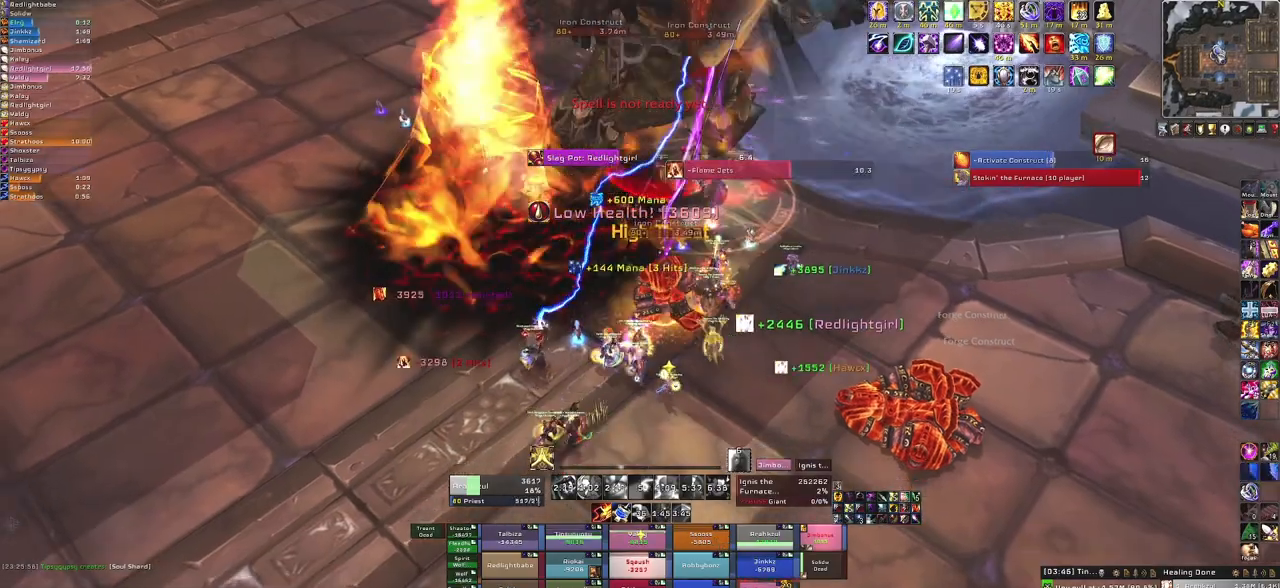
{"keys": [], "mouse": [], "events": [[33, "f", "up"], [133, "f", "down"], [267, "f", "up"], [400, "s", "up"]]}
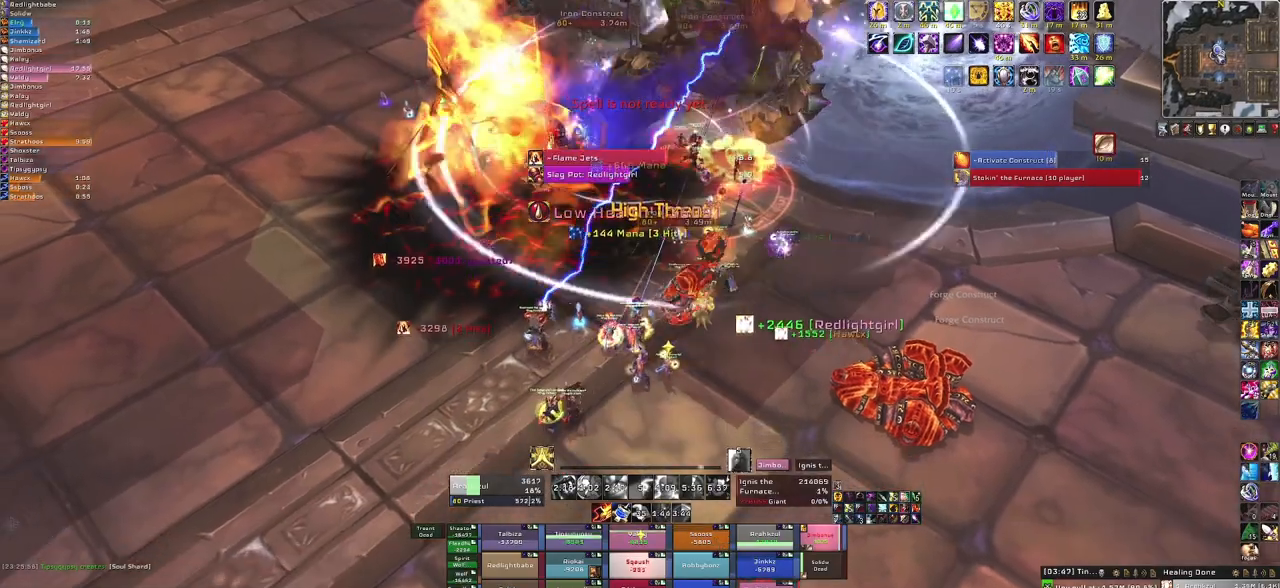
{"keys": [], "mouse": [], "events": []}
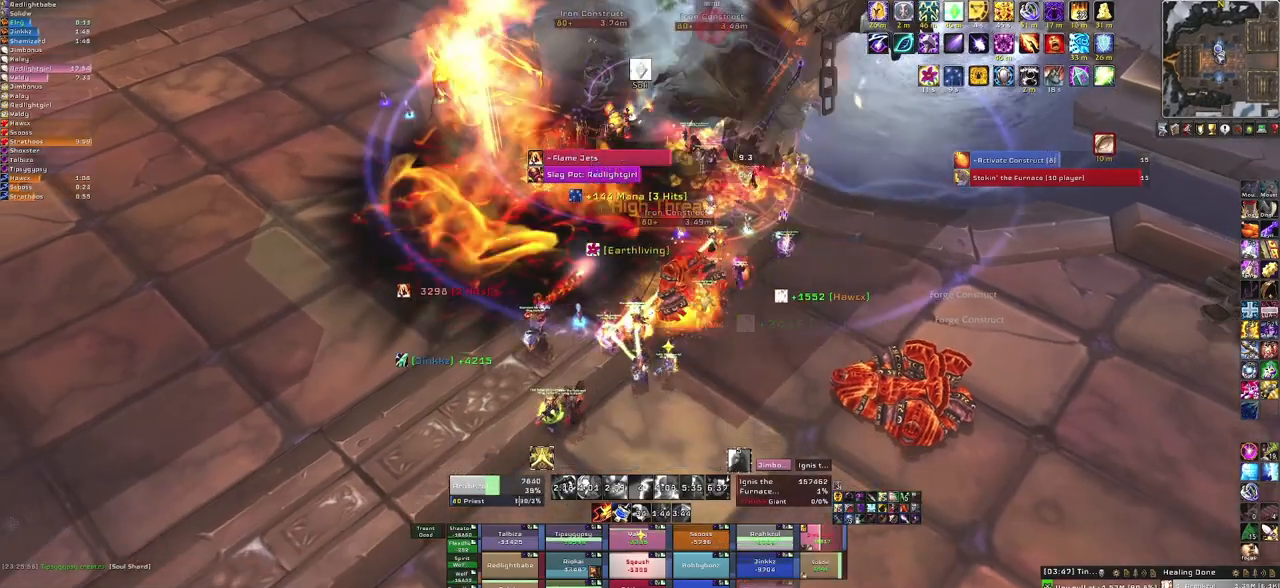
{"keys": [], "mouse": [], "events": []}
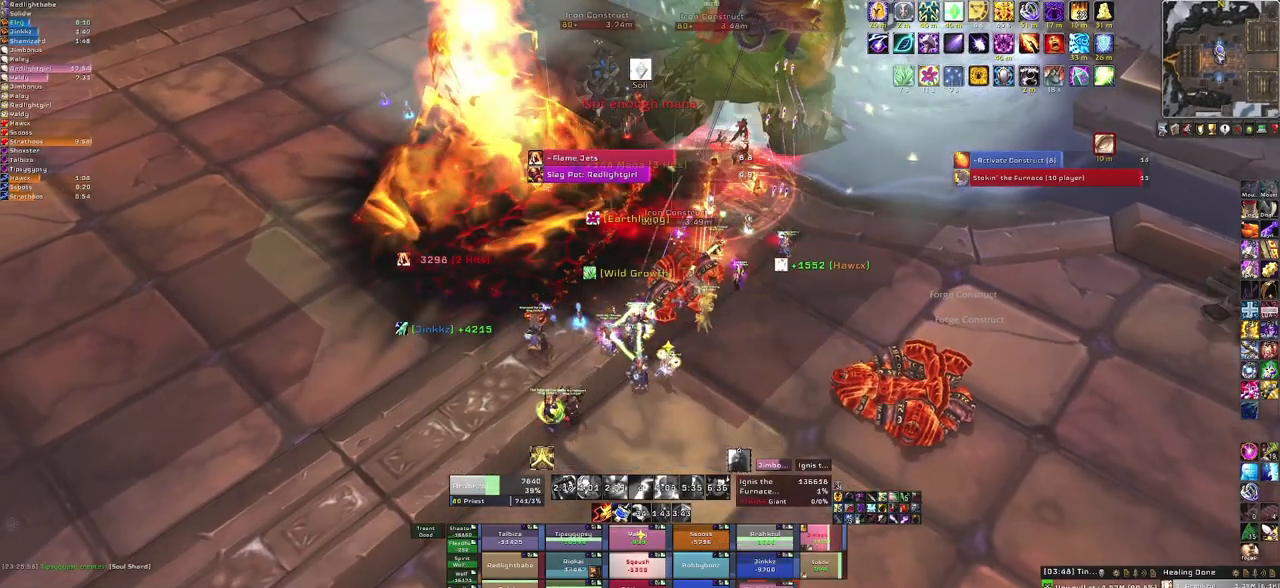
{"keys": [], "mouse": [], "events": [[167, "f", "down"], [334, "f", "up"], [401, "f", "down"], [501, "f", "up"]]}
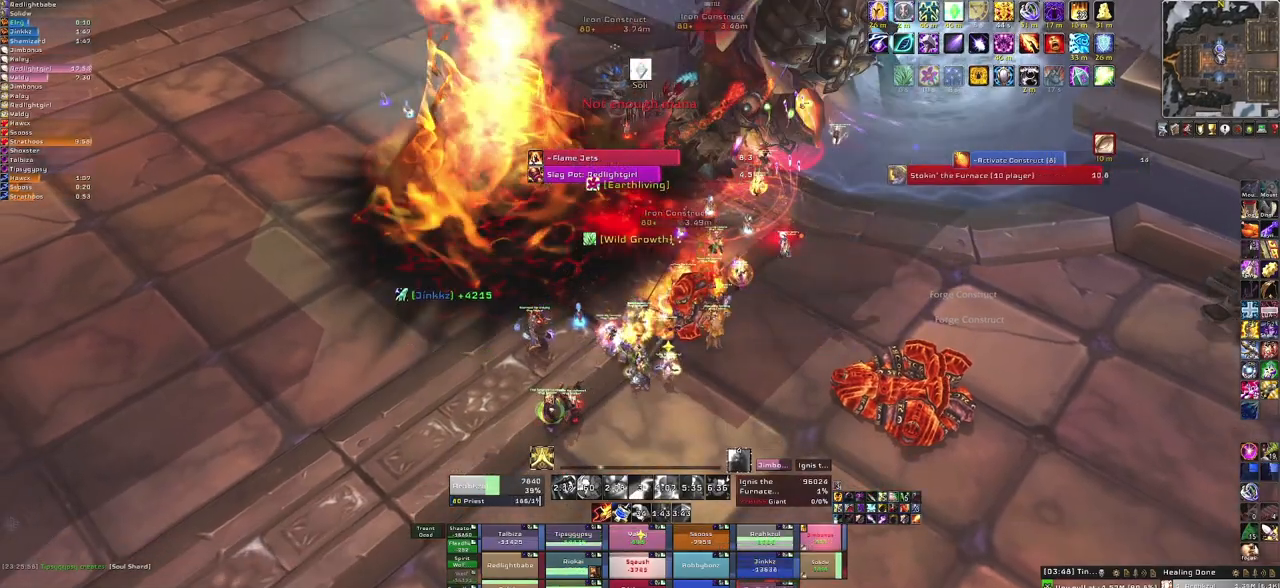
{"keys": [], "mouse": [], "events": [[67, "f", "down"], [234, "f", "up"]]}
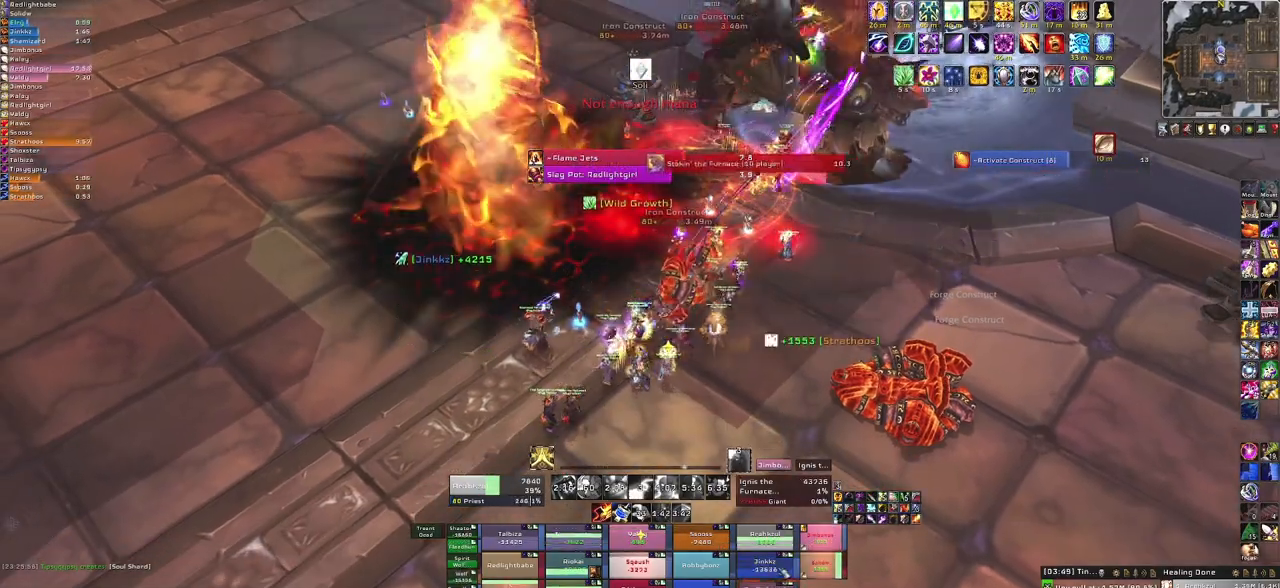
{"keys": ["f"], "mouse": [], "events": [[34, "f", "down"], [134, "f", "up"], [234, "f", "down"], [334, "f", "up"], [434, "f", "down"]]}
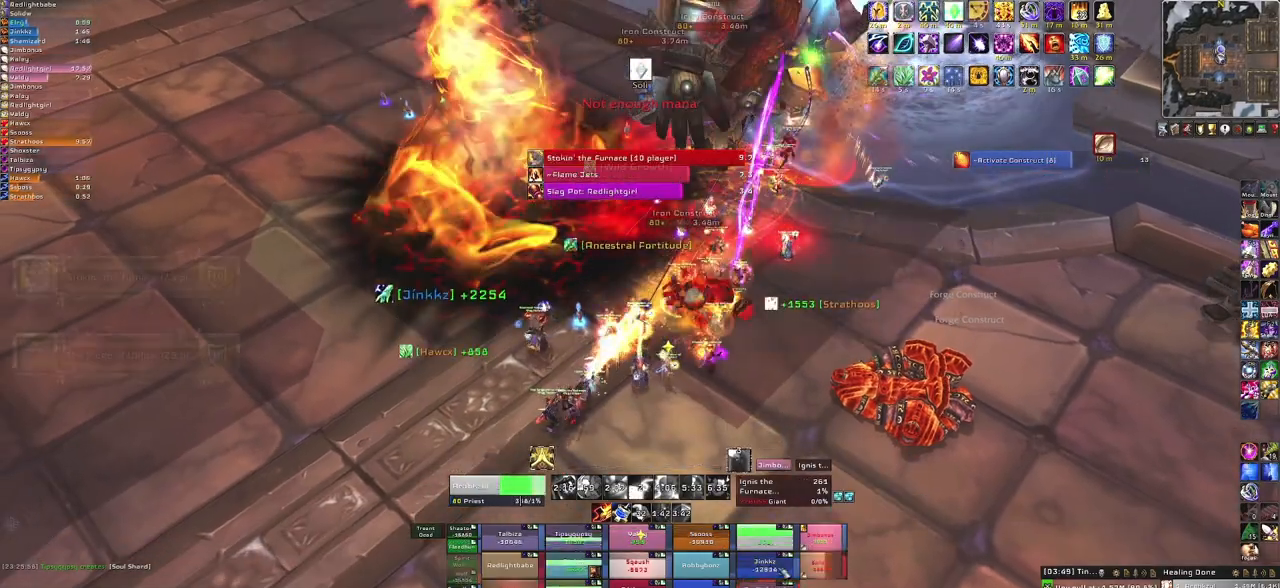
{"keys": [], "mouse": [], "events": [[33, "f", "up"], [133, "f", "down"], [267, "f", "up"]]}
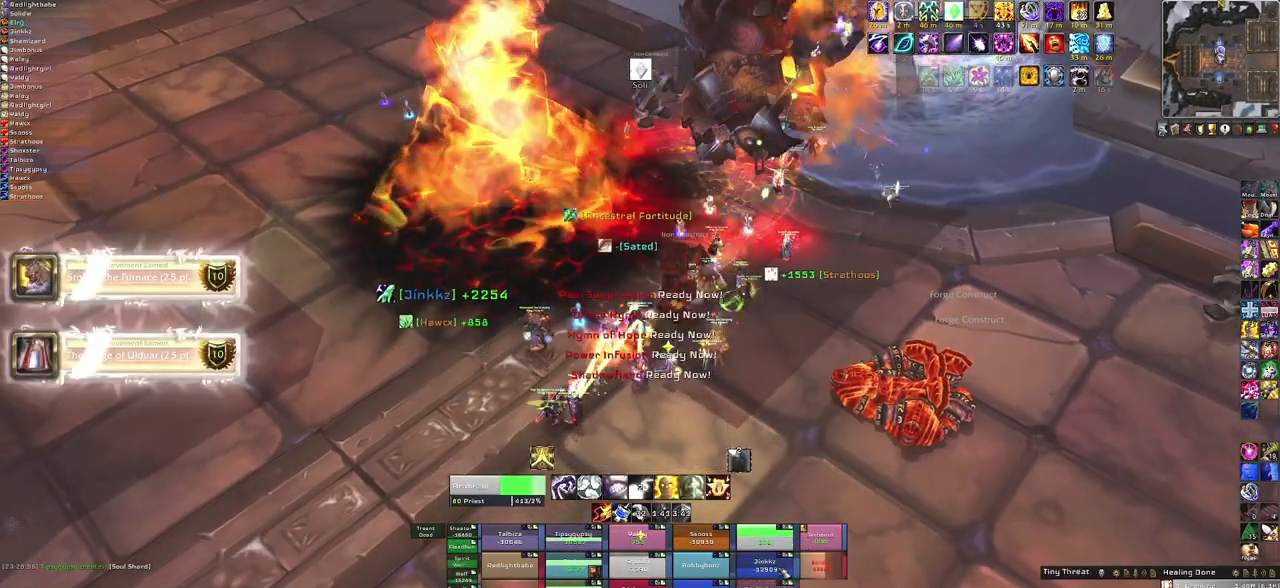
{"keys": ["d"], "mouse": ["right"], "events": [[468, "mouse_right", "down"], [501, "d", "down"]]}
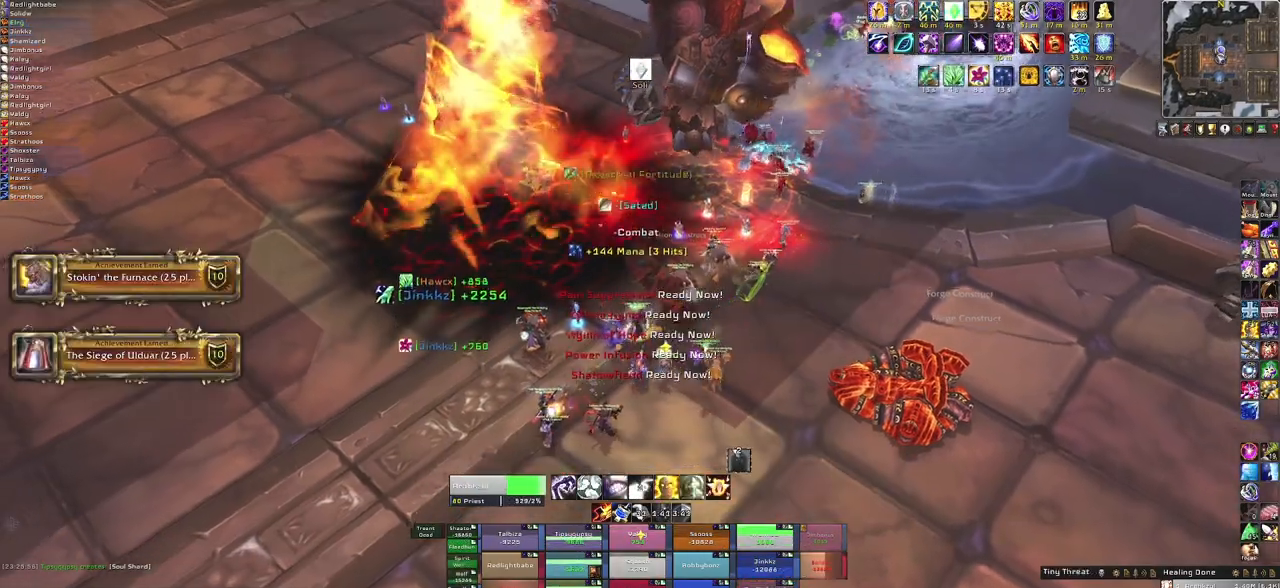
{"keys": ["d", "w"], "mouse": ["right"], "events": [[367, "w", "down"]]}
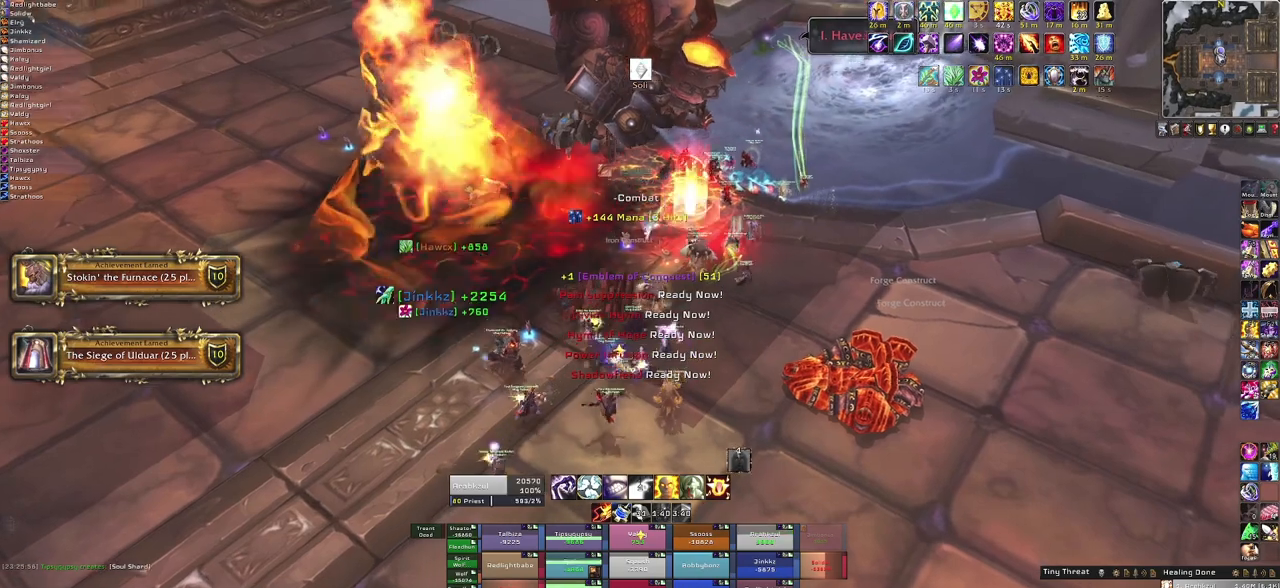
{"keys": [], "mouse": [], "events": [[34, "d", "up"], [267, "w", "up"], [301, "d", "down"], [501, "d", "up"], [501, "mouse_right", "up"]]}
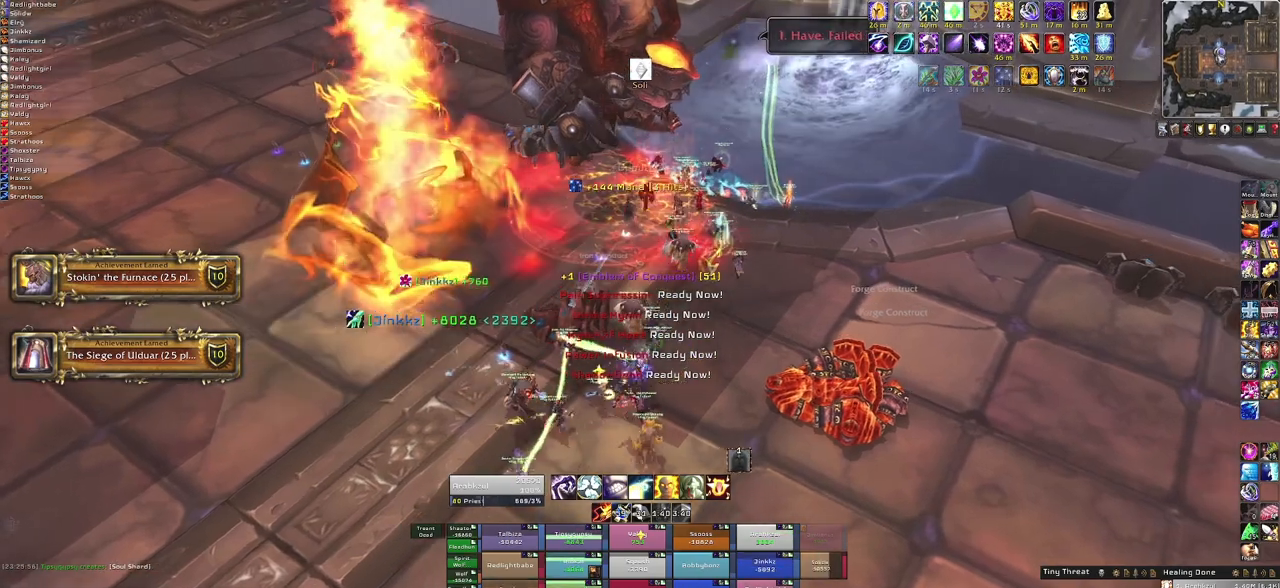
{"keys": [], "mouse": [], "events": []}
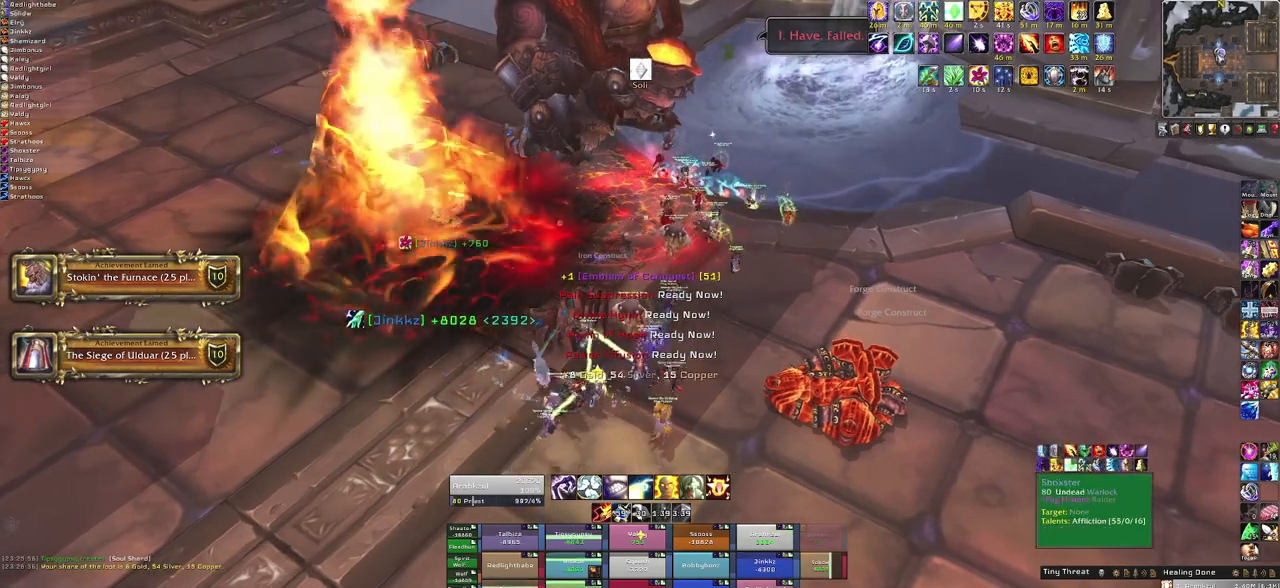
{"keys": [], "mouse": [], "events": []}
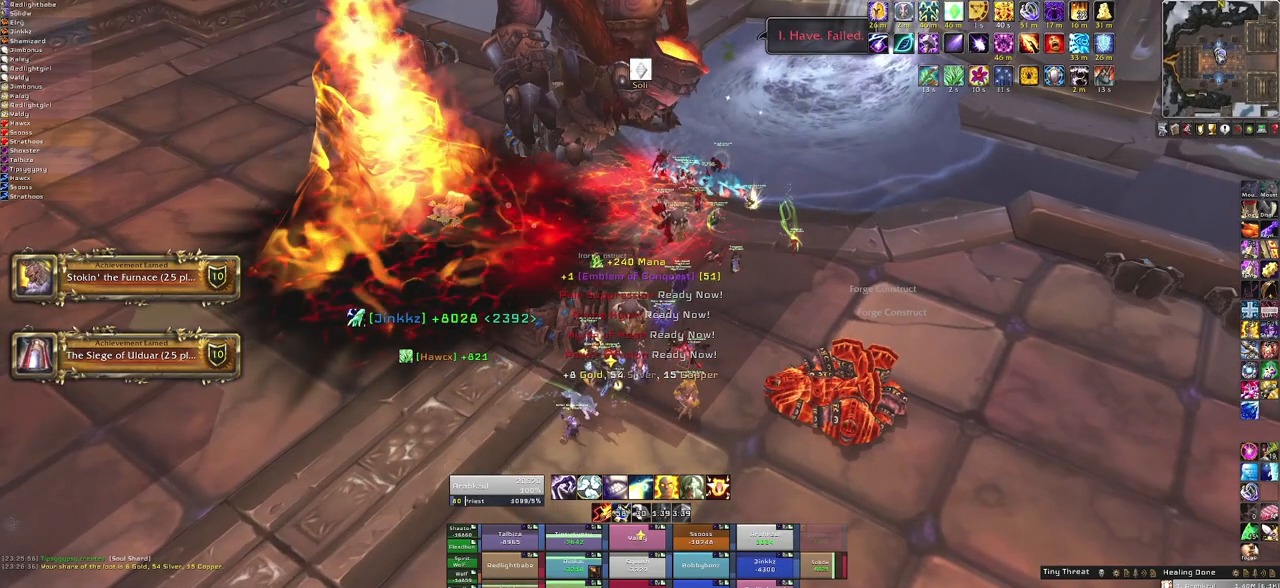
{"keys": [], "mouse": [], "events": [[434, "mouse_left", "down"], [500, "mouse_left", "up"]]}
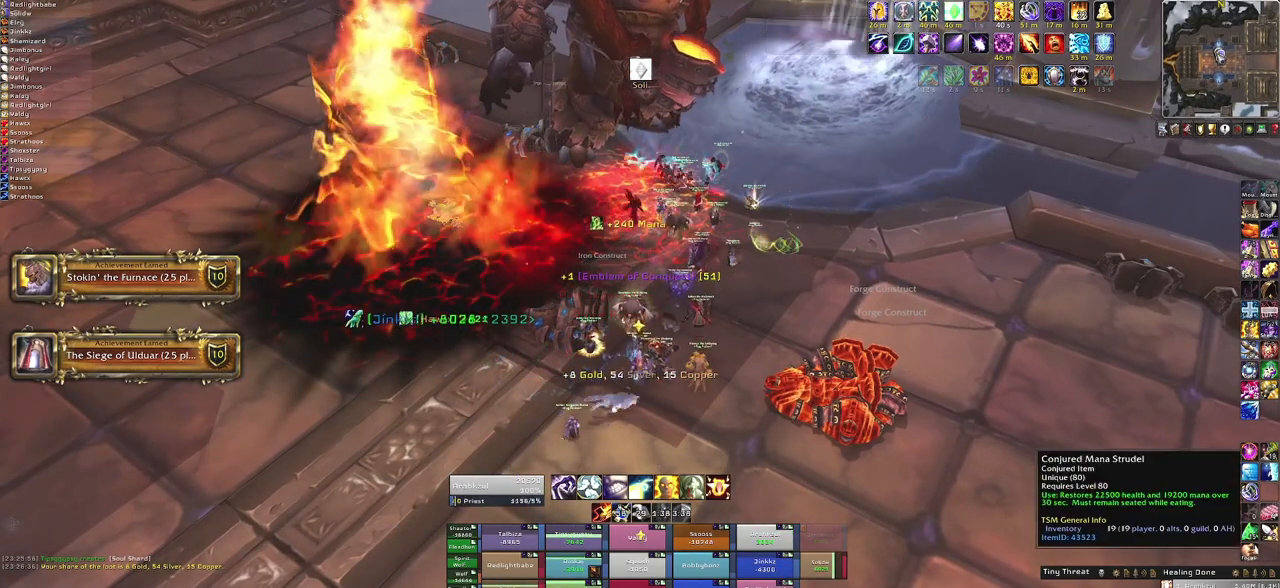
{"keys": [], "mouse": [], "events": []}
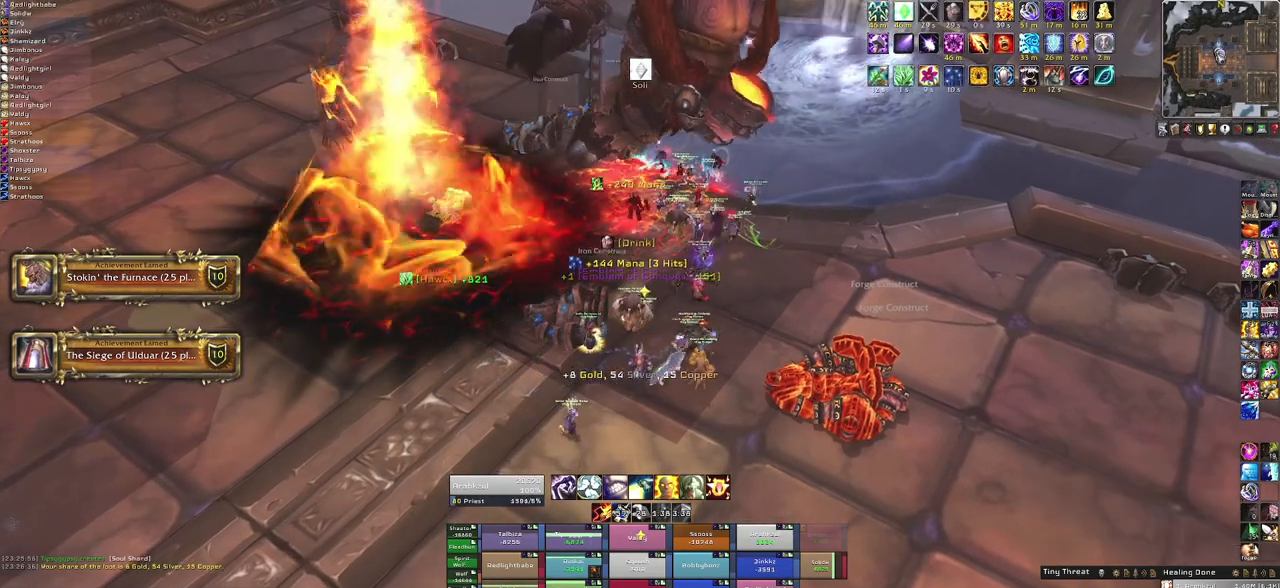
{"keys": [], "mouse": ["right"], "events": [[434, "mouse_right", "down"]]}
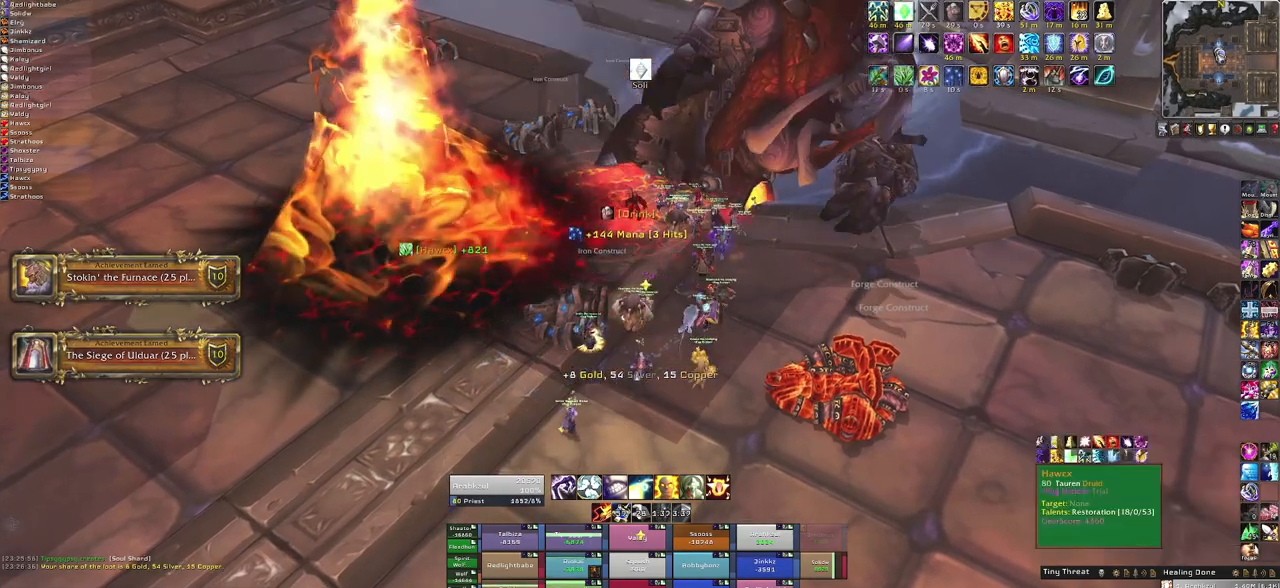
{"keys": [], "mouse": [], "events": [[434, "mouse_right", "up"]]}